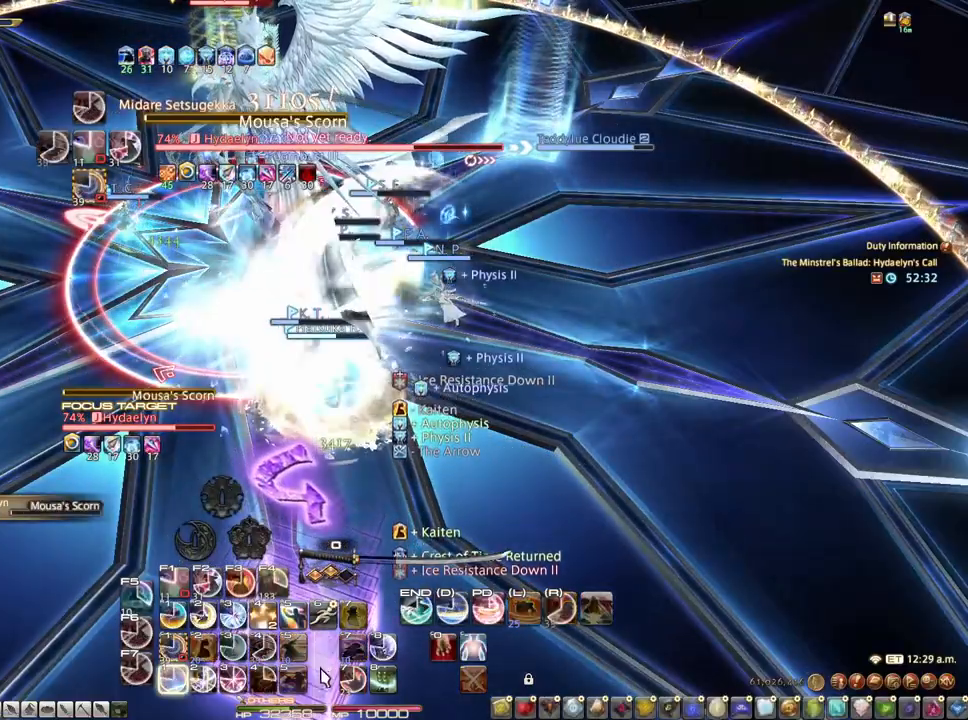
Gameplay with keyboard and mouse; each line is a JSON object with the keys and mouse buttons held at the frame after it. "events" lists presses ("down") and releases ("up") of "1", "2", "3", "4", "5", "a", "alt", "c", "caps_lock", "ctrl", "d", "e", "f", "g", "q", "r", "s", "shift", "space", "t", "tab", "v", "w", "x", "z", "mouse_left", "mouse_wheel" and "mouse_right" between this image and that frame as [ms after this image, input, new state], when the widget could be followed in between. "mouse_left", "mouse_wheel", "mouse_right" = the "left", "wheel", "right" buttons of the "mouse" list. No other keys are recorded. "wheel" means that the mouse wheel is clicked or scrolled. Not read: mouse_move.
{"keys": ["1"], "mouse": [], "events": [[17, "1", "up"], [67, "1", "down"], [167, "1", "up"], [250, "1", "down"], [300, "1", "up"], [383, "1", "down"]]}
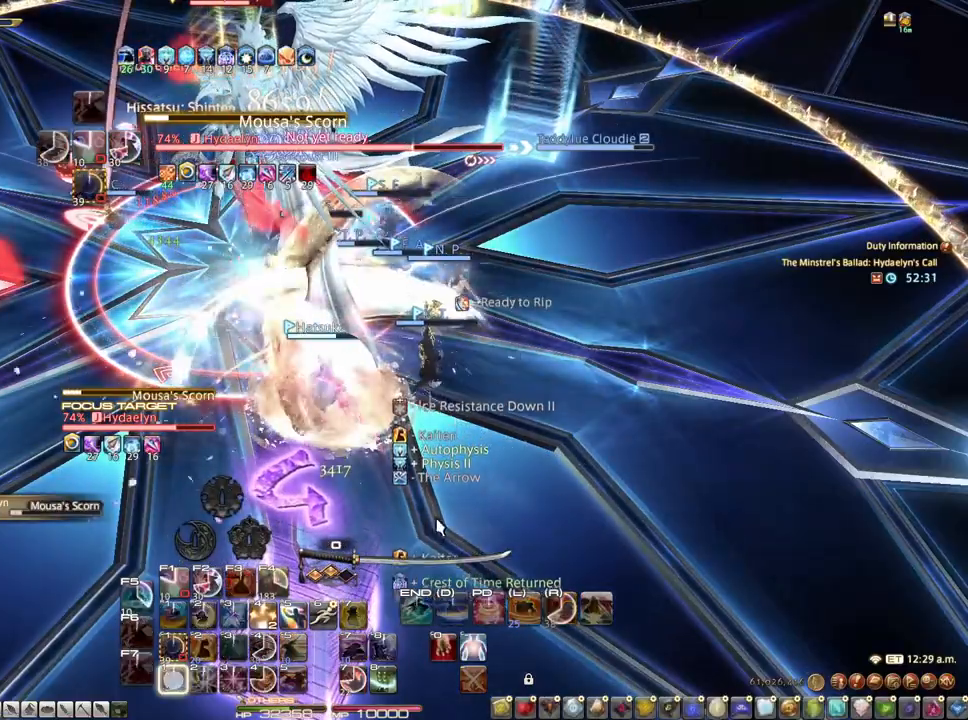
{"keys": [], "mouse": [], "events": [[167, "1", "up"], [400, "ctrl", "down"], [500, "ctrl", "up"]]}
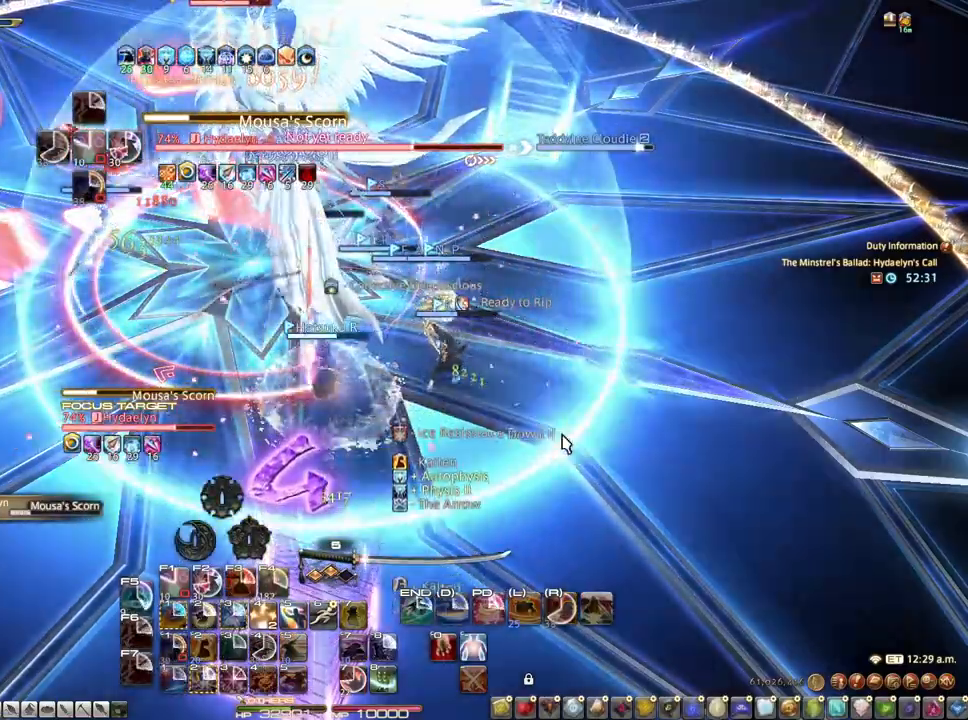
{"keys": ["2"], "mouse": ["right"], "events": [[50, "mouse_right", "down"], [233, "2", "down"]]}
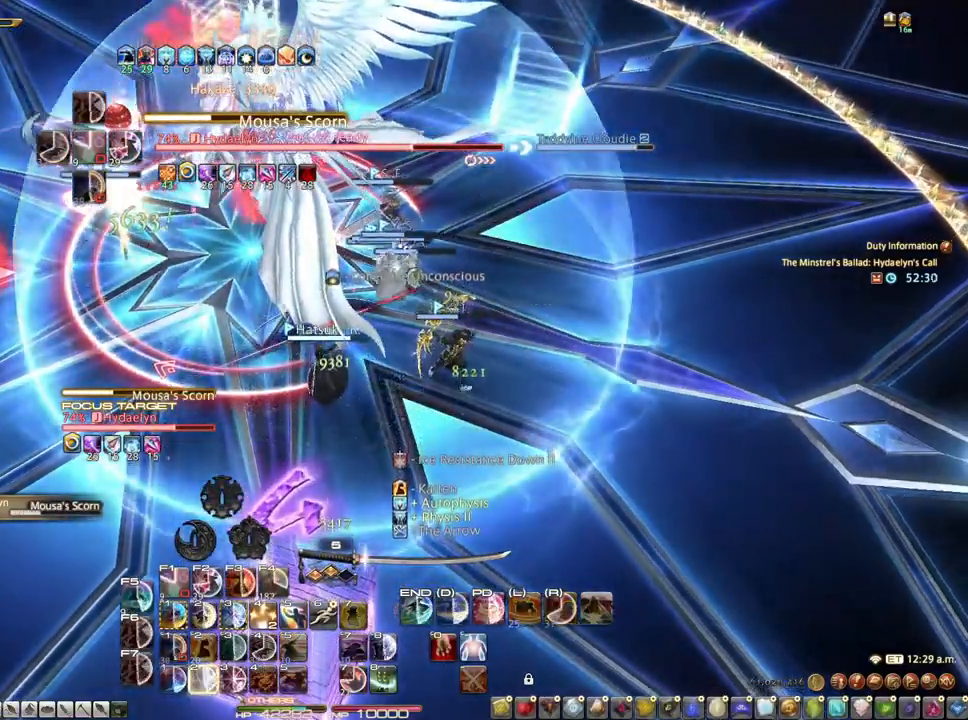
{"keys": ["2"], "mouse": ["right"], "events": [[350, "2", "up"], [400, "2", "down"]]}
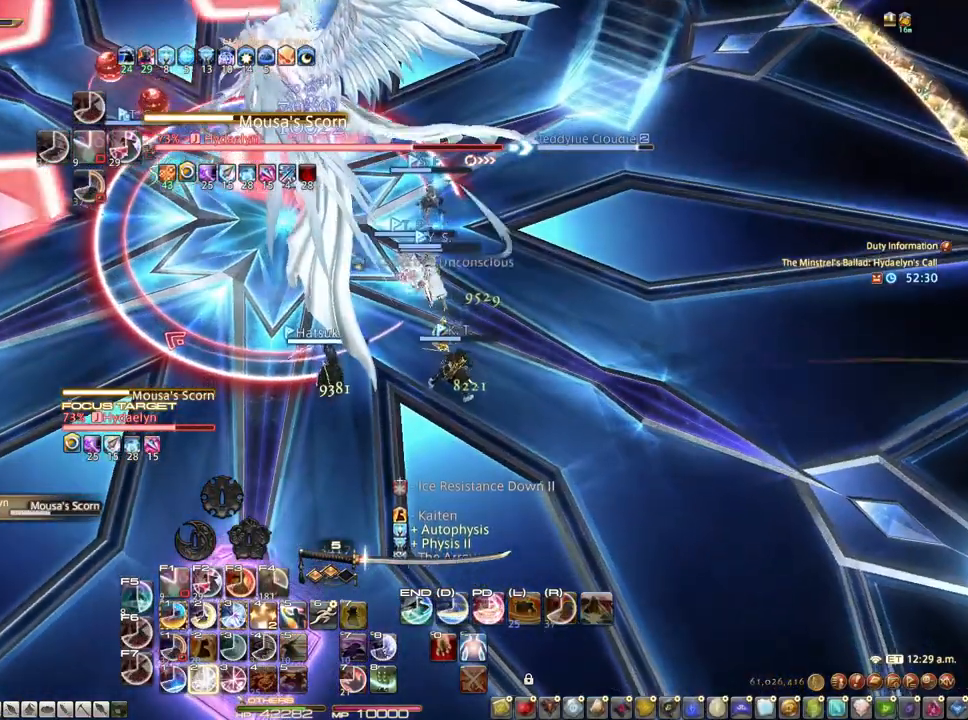
{"keys": ["2"], "mouse": ["right"], "events": [[167, "2", "up"], [217, "2", "down"], [317, "2", "up"], [367, "2", "down"], [450, "2", "up"], [500, "2", "down"]]}
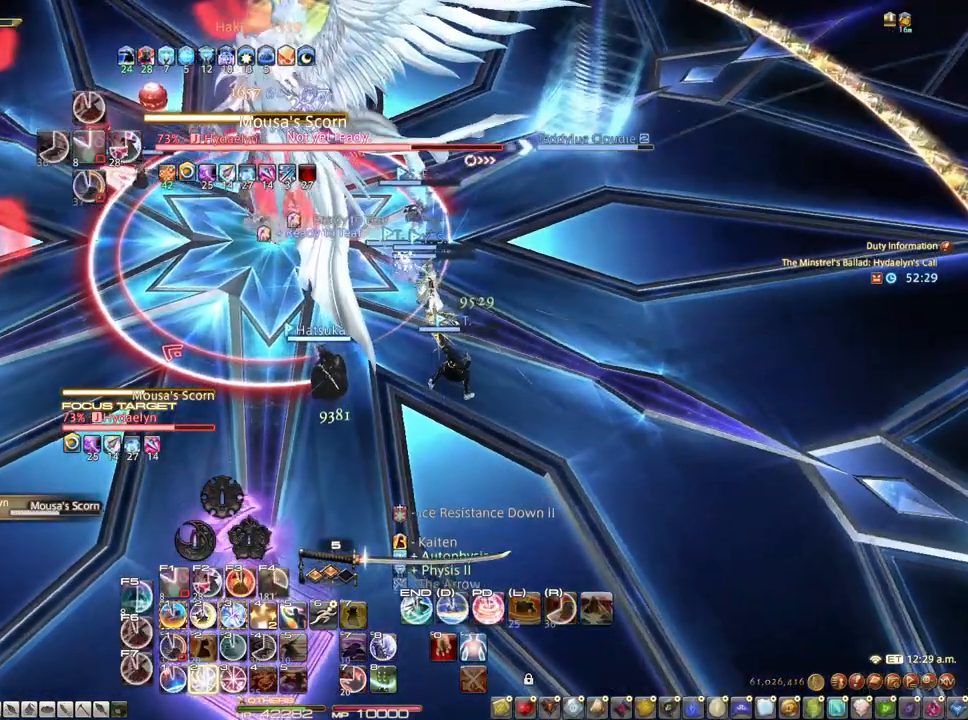
{"keys": [], "mouse": [], "events": [[50, "mouse_right", "up"], [100, "2", "up"], [133, "2", "down"], [417, "2", "up"]]}
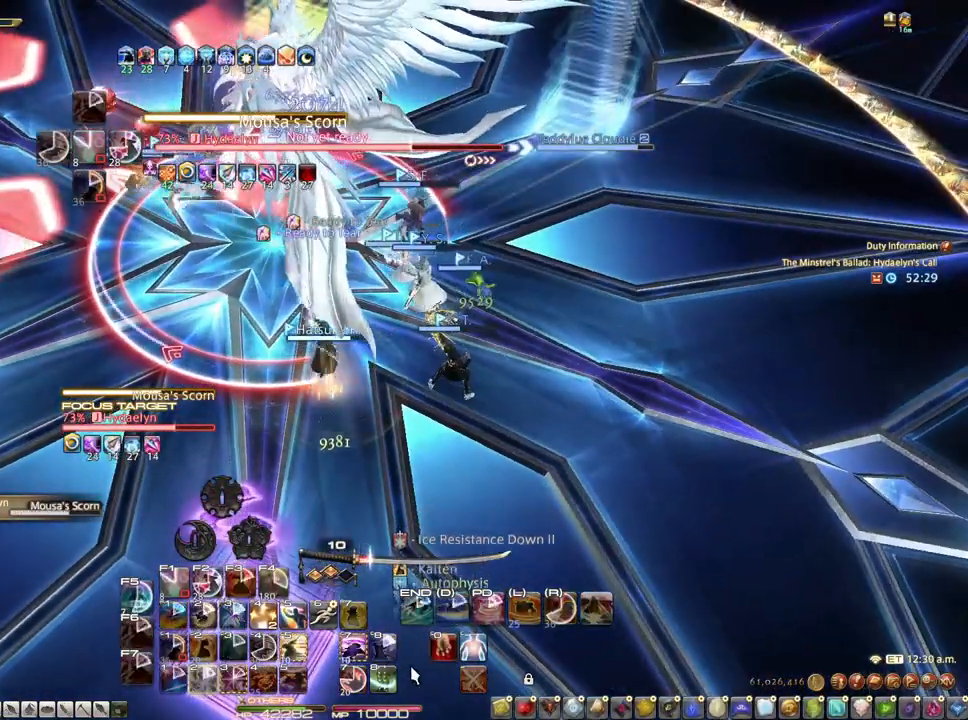
{"keys": [], "mouse": [], "events": []}
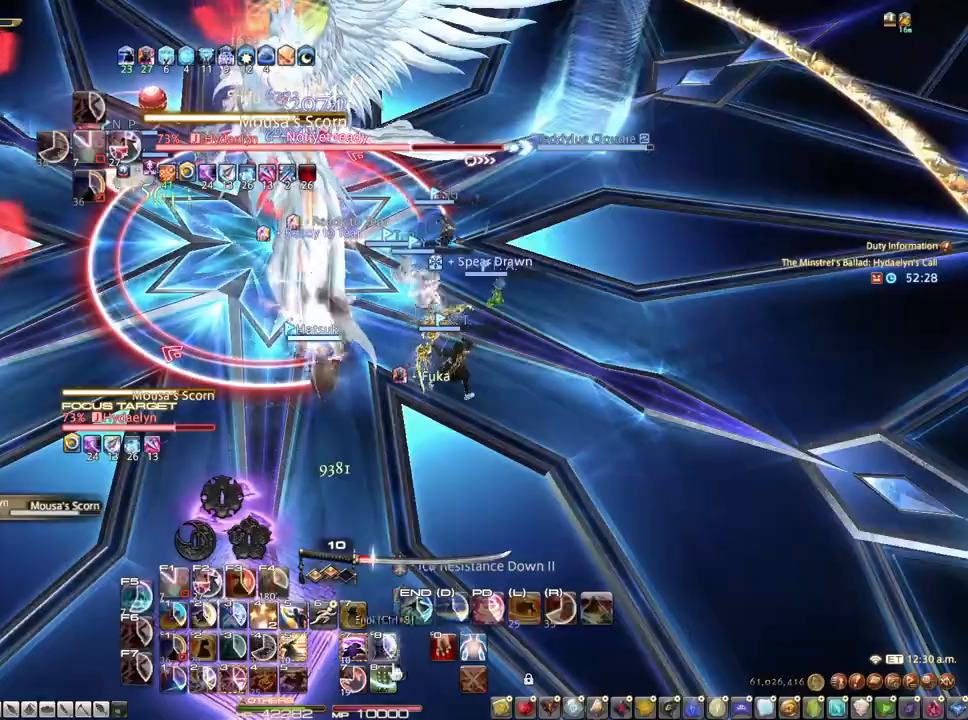
{"keys": ["z"], "mouse": ["right"], "events": [[167, "mouse_left", "down"], [267, "mouse_left", "up"], [267, "z", "down"], [500, "mouse_right", "down"]]}
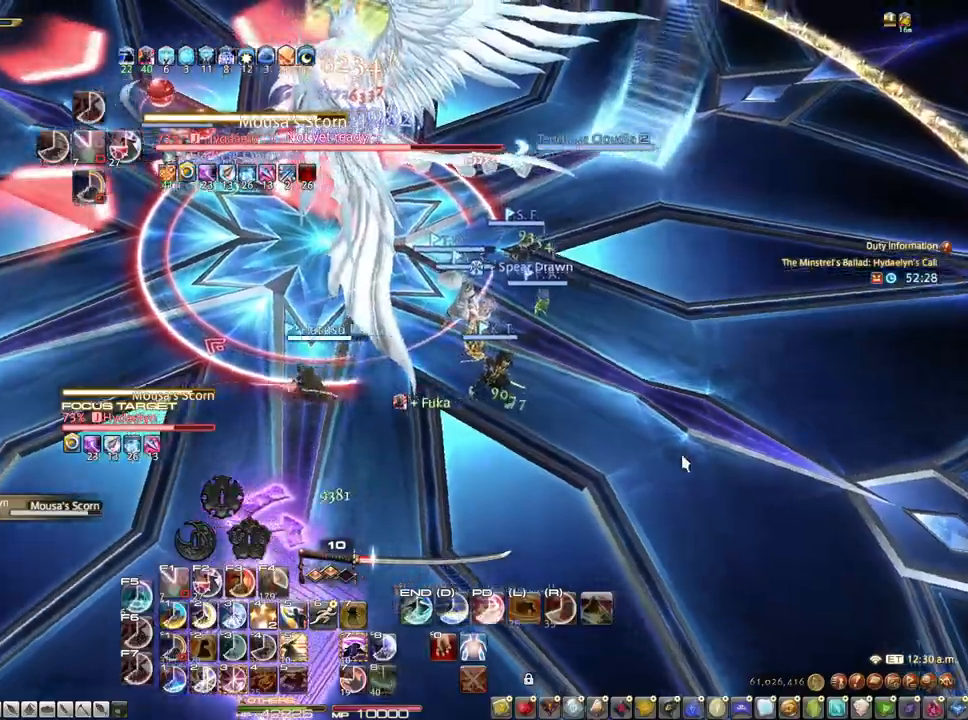
{"keys": [], "mouse": ["right"], "events": [[100, "z", "up"], [183, "3", "down"], [467, "3", "up"]]}
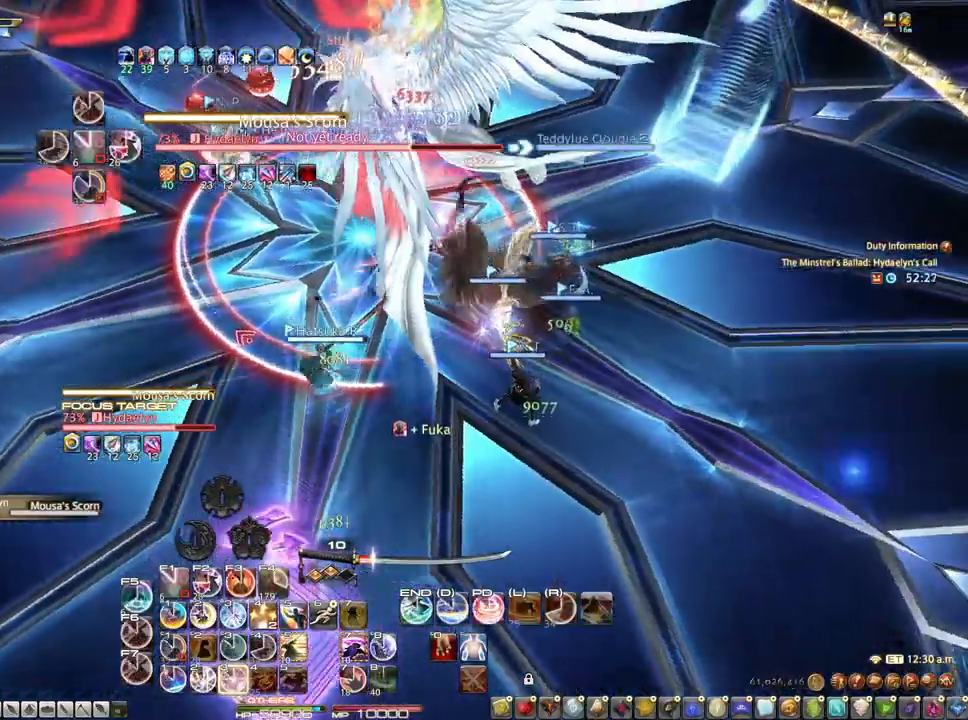
{"keys": [], "mouse": ["right"], "events": [[17, "3", "down"], [117, "3", "up"], [167, "3", "down"], [300, "3", "up"], [350, "3", "down"], [483, "3", "up"]]}
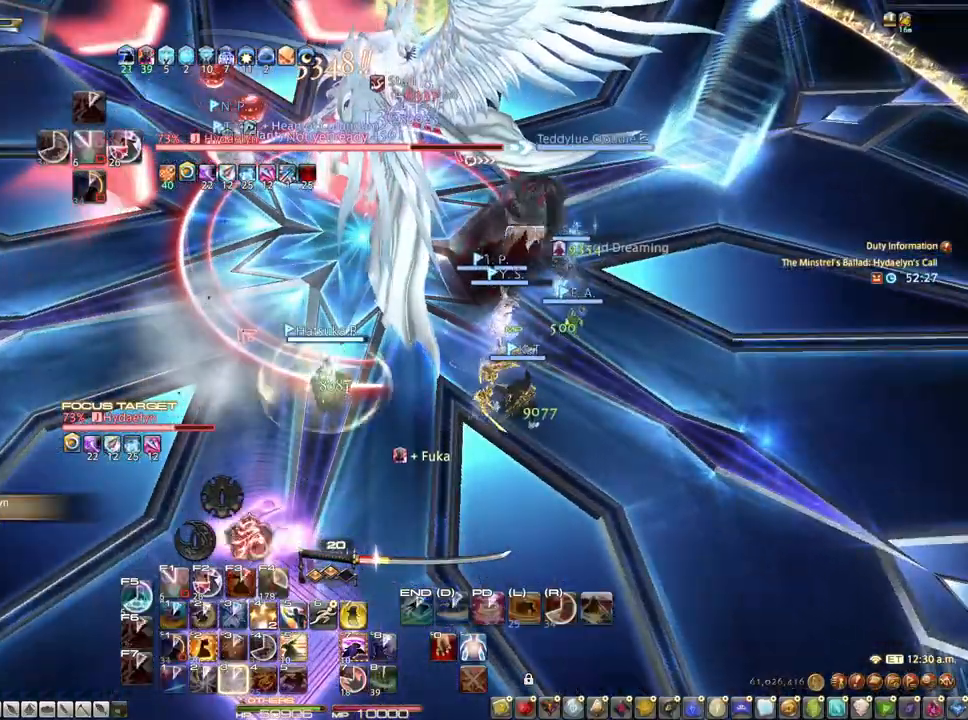
{"keys": ["d"], "mouse": ["right"], "events": [[217, "d", "down"]]}
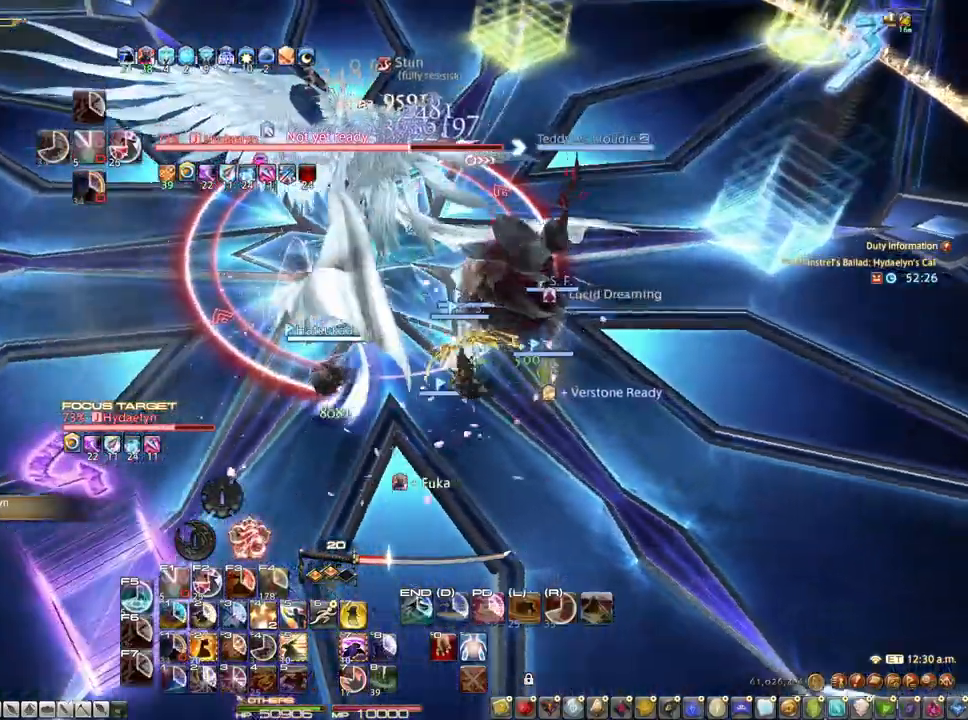
{"keys": ["d"], "mouse": ["left", "right"], "events": [[417, "mouse_left", "down"]]}
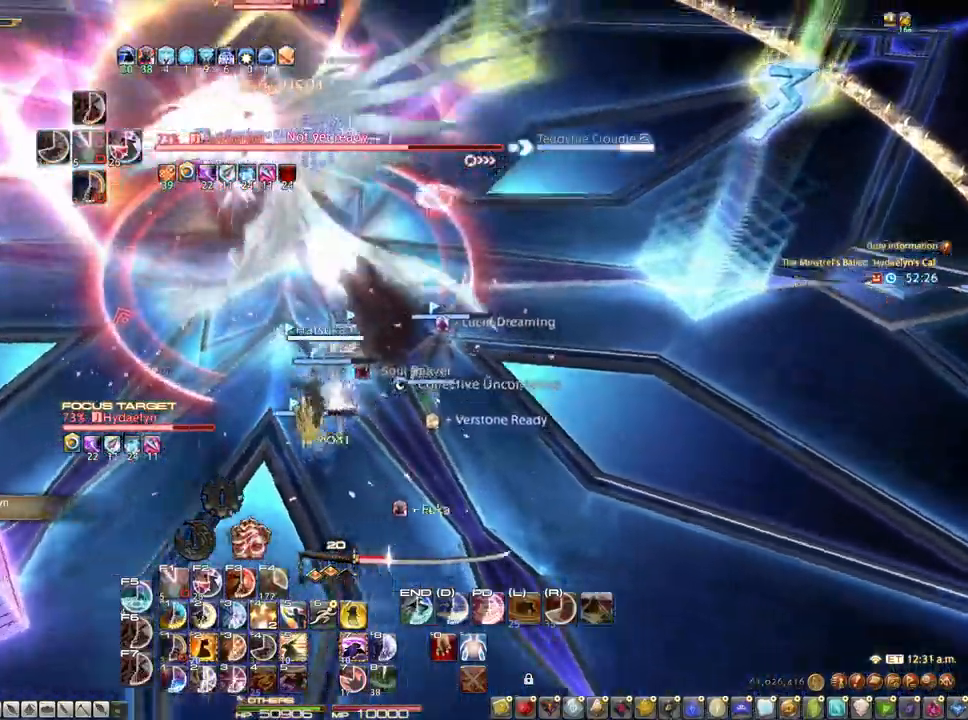
{"keys": ["1"], "mouse": ["right"], "events": [[67, "mouse_left", "up"], [200, "d", "up"], [300, "1", "down"], [433, "1", "up"], [483, "1", "down"]]}
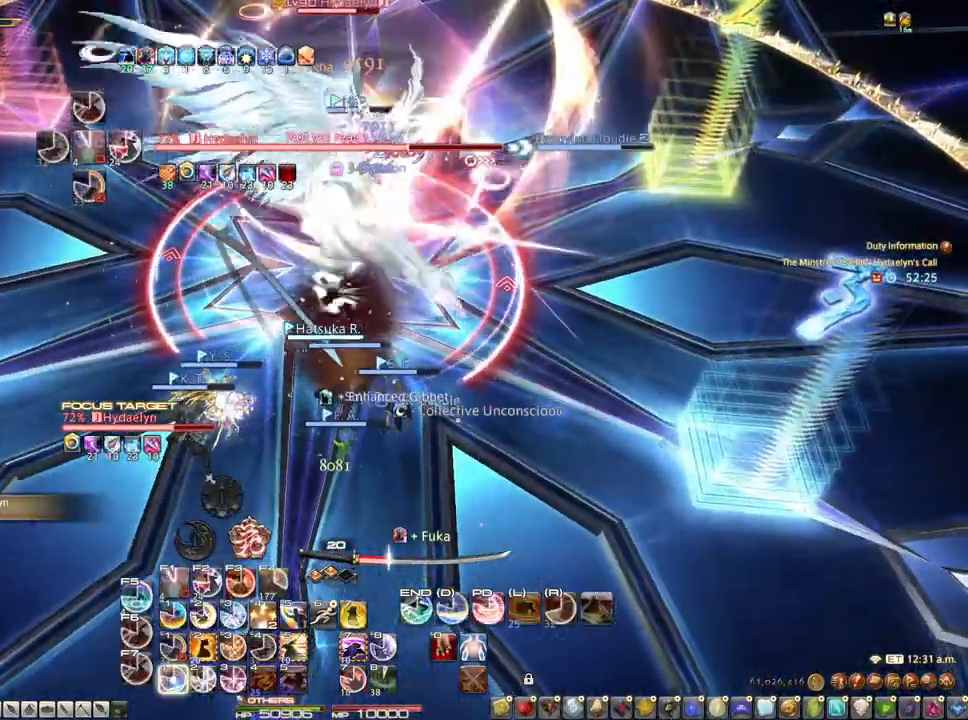
{"keys": [], "mouse": ["right"], "events": [[83, "1", "up"], [133, "1", "down"], [217, "1", "up"], [267, "1", "down"], [367, "1", "up"]]}
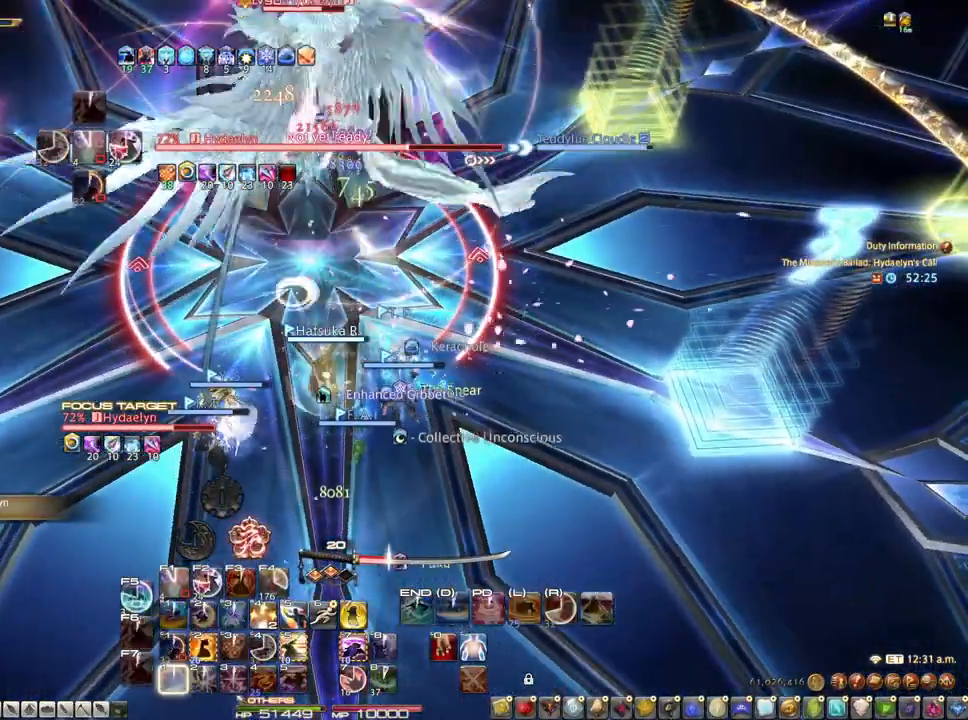
{"keys": [], "mouse": ["right"], "events": [[50, "1", "down"], [233, "1", "up"], [383, "4", "down"], [467, "4", "up"]]}
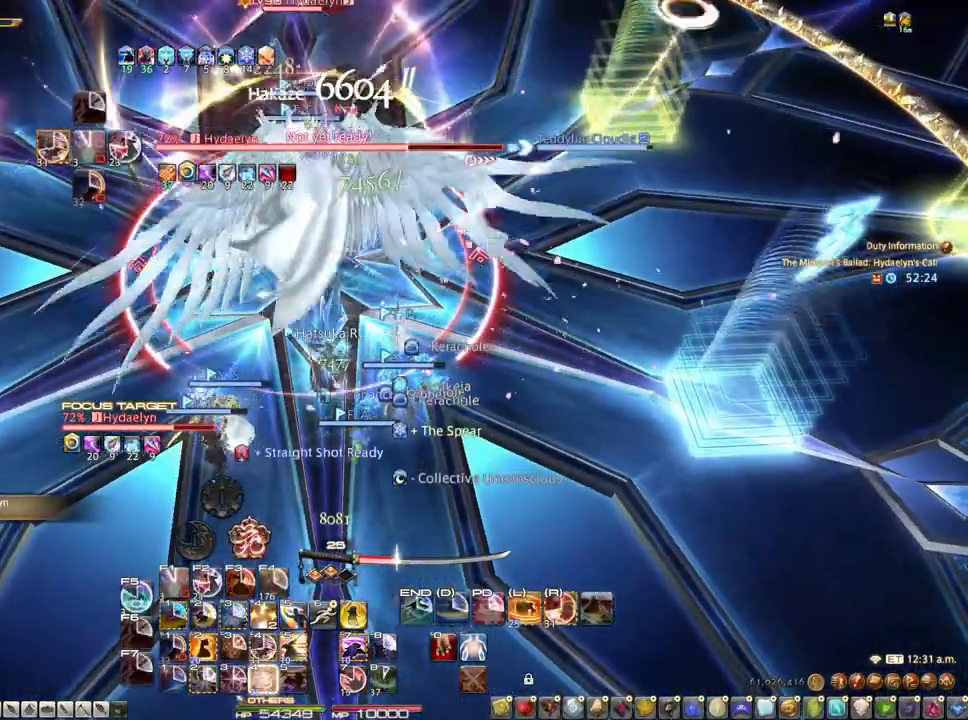
{"keys": ["3", "alt"], "mouse": ["right"], "events": [[167, "alt", "down"], [300, "3", "down"]]}
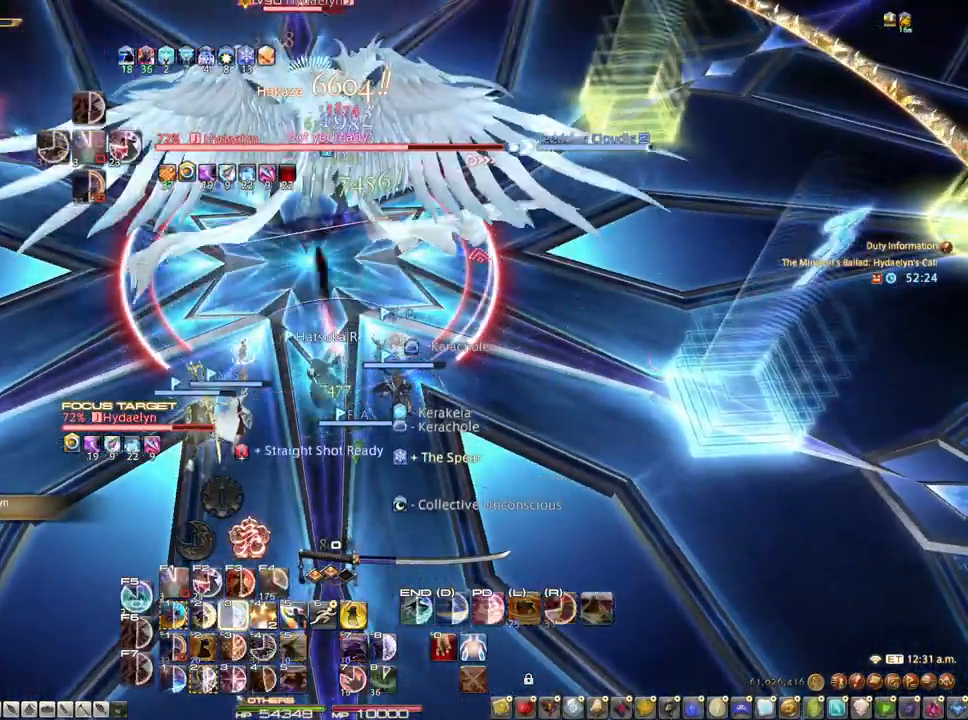
{"keys": ["alt"], "mouse": ["right"], "events": [[83, "3", "up"], [183, "3", "down"], [217, "3", "up"], [267, "3", "down"], [367, "3", "up"], [400, "3", "down"], [500, "3", "up"]]}
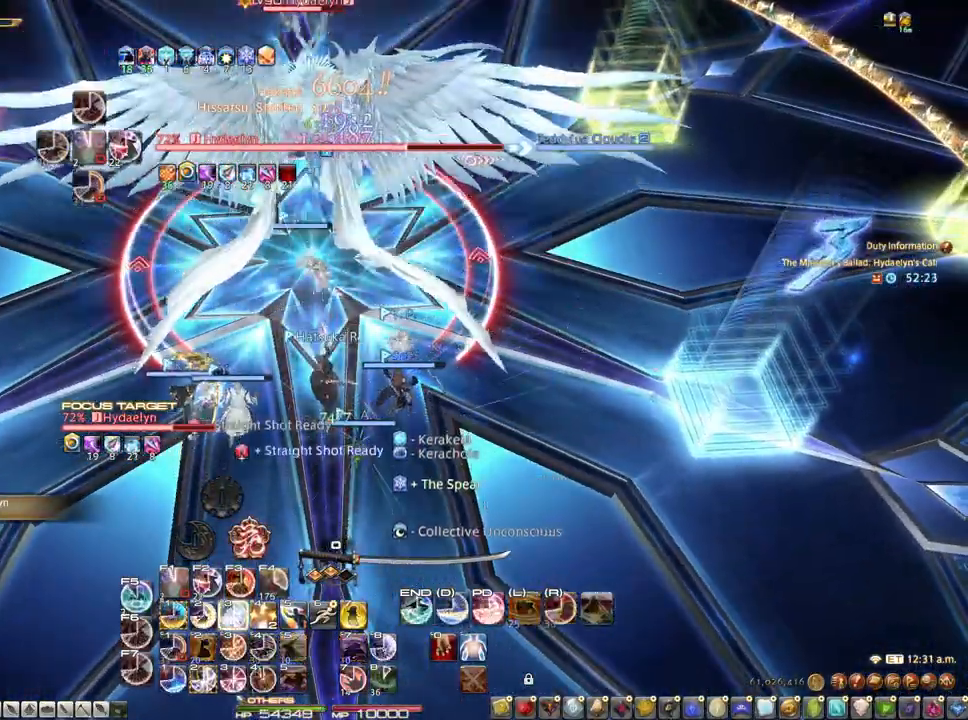
{"keys": ["alt"], "mouse": [], "events": [[50, "3", "down"], [100, "3", "up"], [150, "3", "down"], [233, "3", "up"], [283, "3", "down"], [433, "mouse_right", "up"], [467, "3", "up"]]}
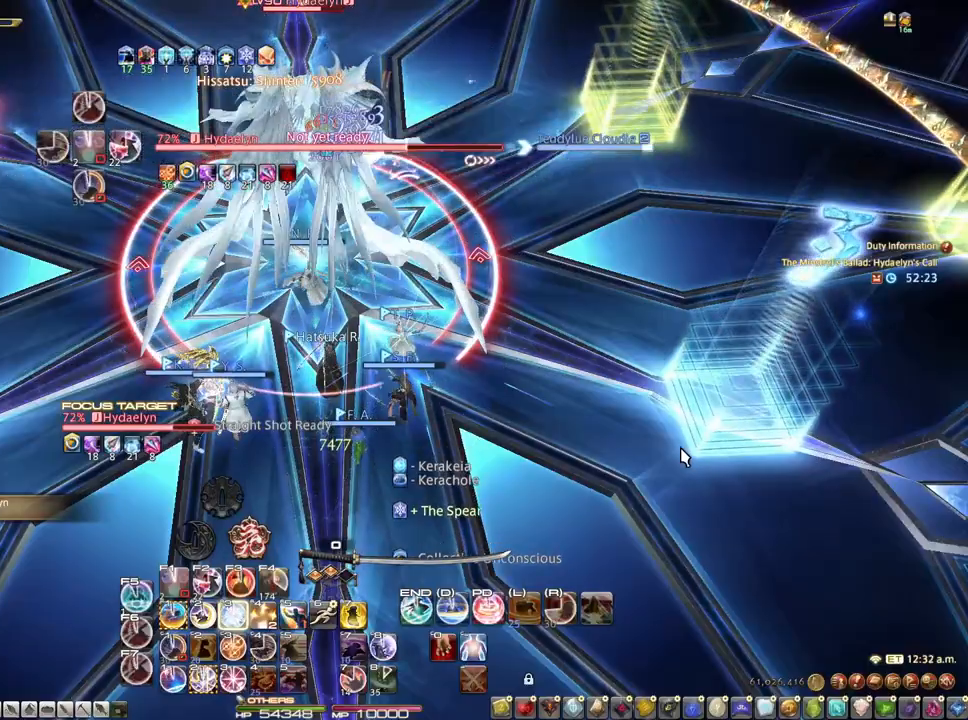
{"keys": ["3", "alt"], "mouse": [], "events": [[17, "3", "down"], [117, "3", "up"], [150, "3", "down"], [200, "3", "up"], [300, "3", "down"]]}
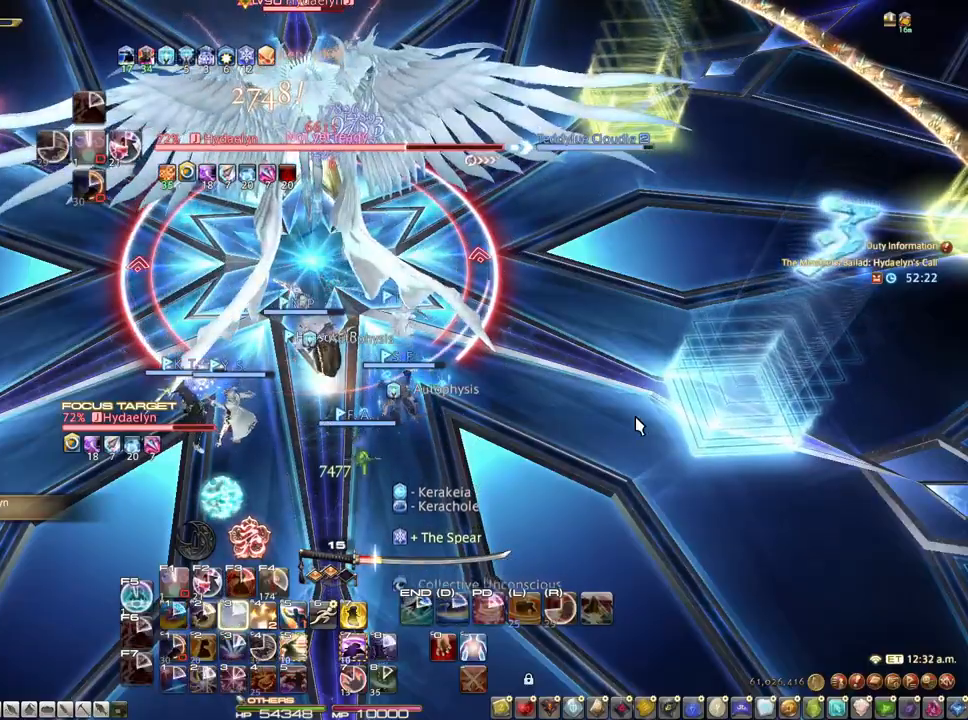
{"keys": ["1"], "mouse": [], "events": [[33, "3", "up"], [33, "alt", "up"], [317, "1", "down"]]}
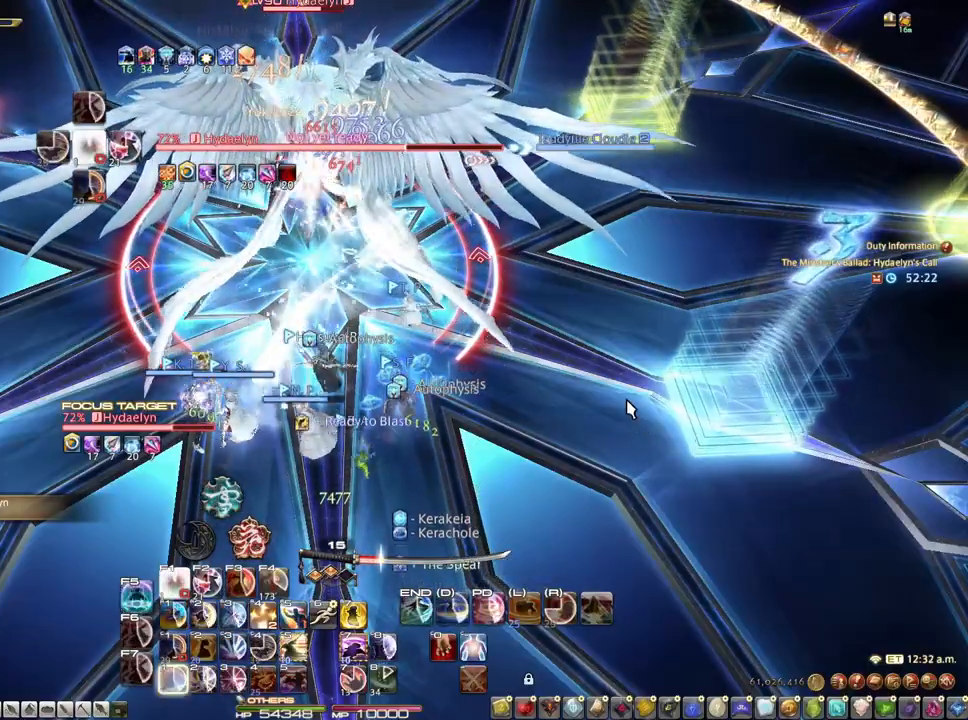
{"keys": ["1"], "mouse": [], "events": [[50, "1", "up"], [100, "1", "down"], [183, "1", "up"], [283, "1", "down"], [383, "1", "up"], [417, "1", "down"]]}
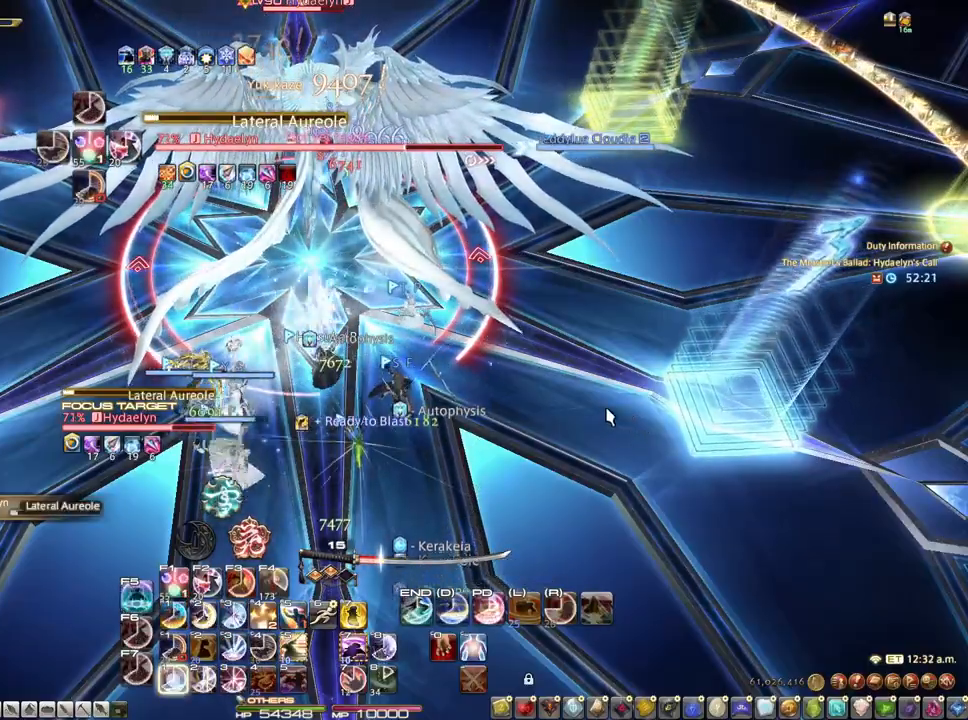
{"keys": [], "mouse": [], "events": [[17, "1", "up"], [67, "1", "down"], [167, "1", "up"], [200, "1", "down"], [300, "1", "up"], [350, "1", "down"], [433, "1", "up"]]}
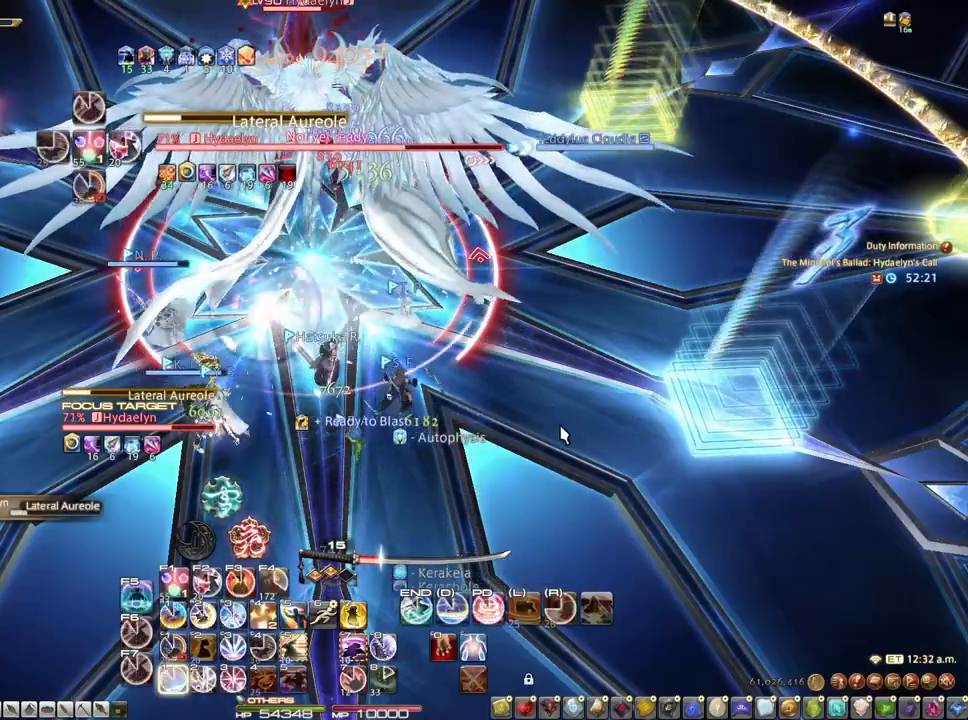
{"keys": [], "mouse": [], "events": [[83, "1", "down"], [167, "1", "up"], [317, "1", "down"], [450, "1", "up"]]}
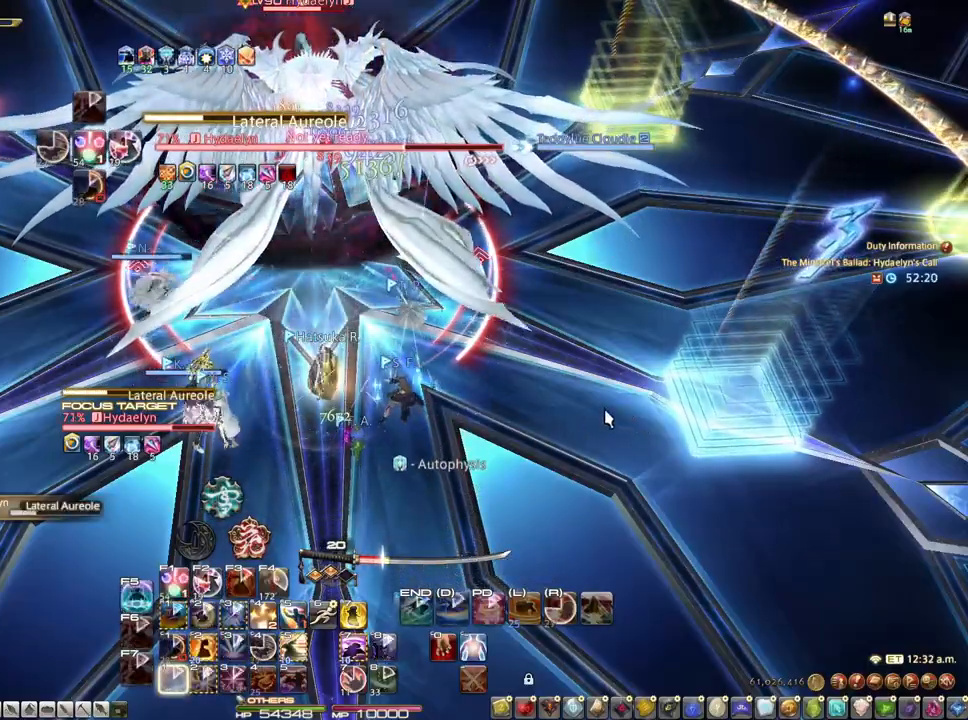
{"keys": ["s"], "mouse": ["right"], "events": [[100, "mouse_right", "down"], [133, "s", "down"], [417, "z", "down"], [467, "z", "up"]]}
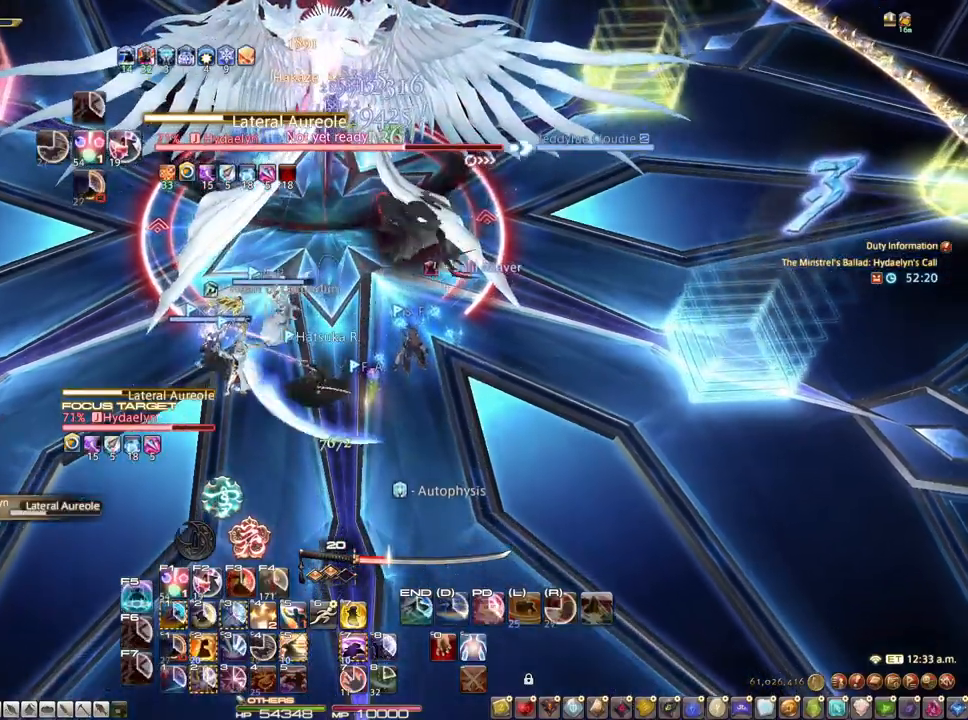
{"keys": [], "mouse": ["left", "right"], "events": [[17, "s", "up"], [200, "d", "down"], [300, "d", "up"], [383, "mouse_left", "down"]]}
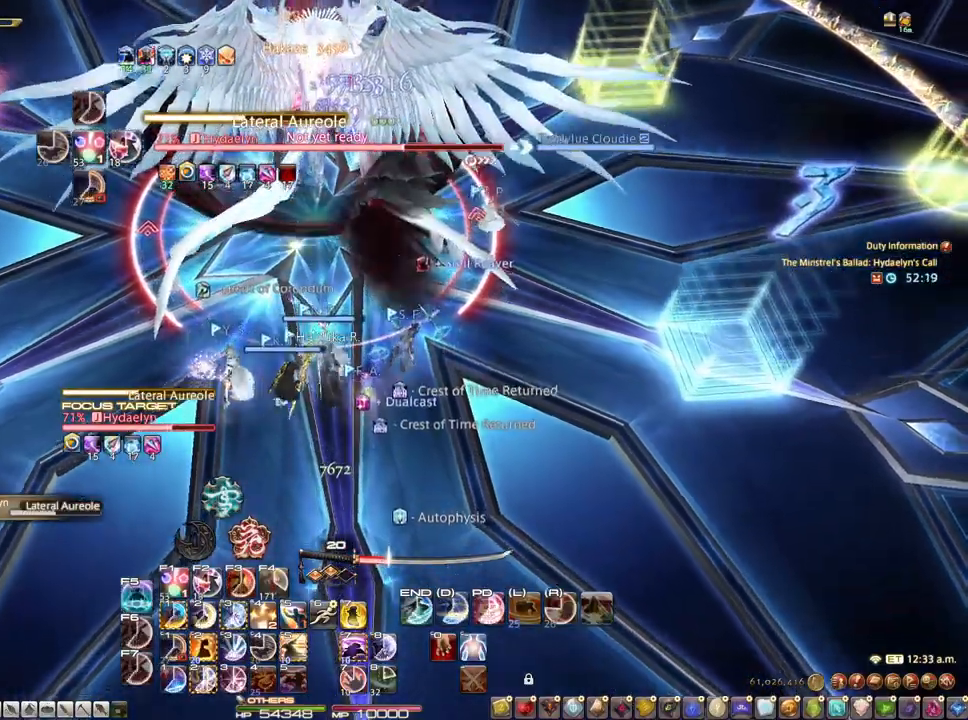
{"keys": ["alt"], "mouse": ["right"], "events": [[33, "alt", "down"], [33, "mouse_left", "up"], [217, "1", "down"], [500, "1", "up"]]}
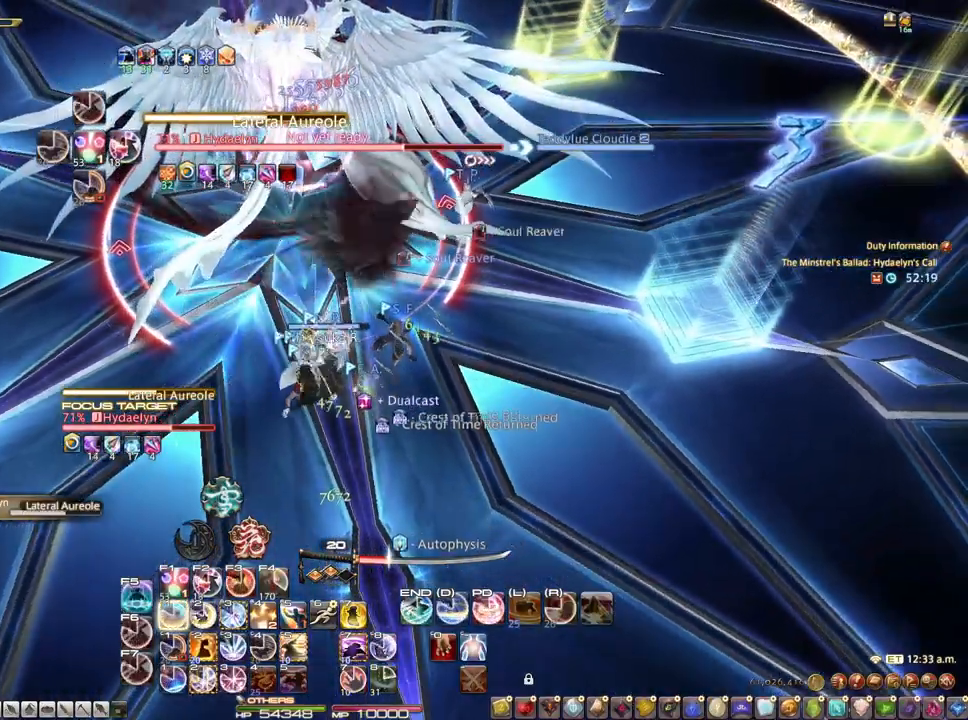
{"keys": ["1", "alt"], "mouse": ["right"], "events": [[50, "1", "down"], [100, "1", "up"], [333, "1", "down"]]}
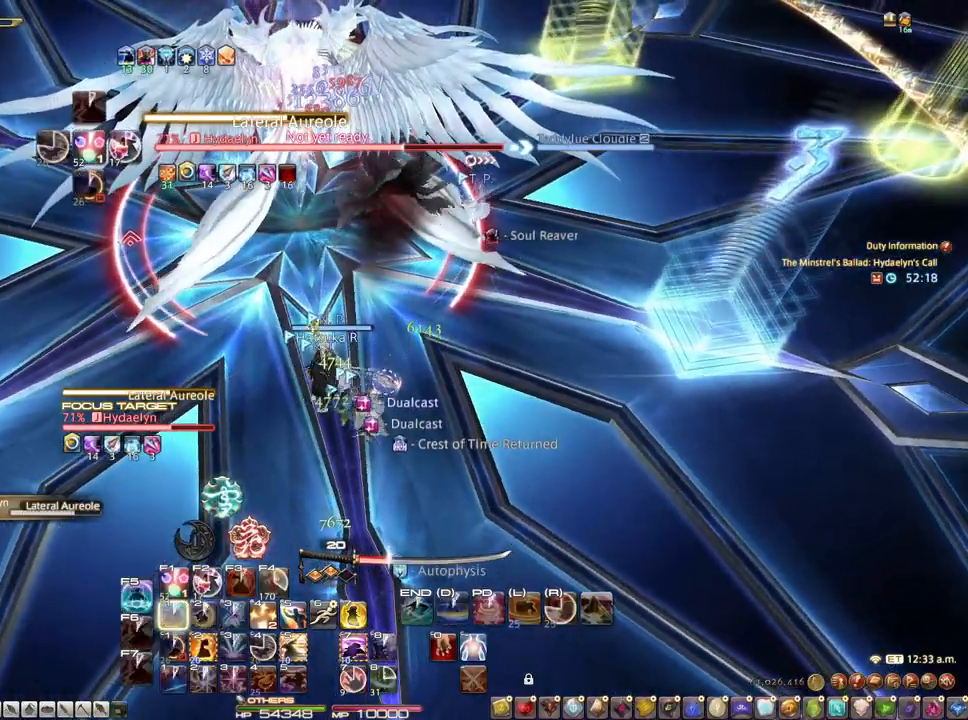
{"keys": [], "mouse": ["right"], "events": [[17, "1", "up"], [17, "alt", "up"], [200, "d", "down"], [250, "d", "up"]]}
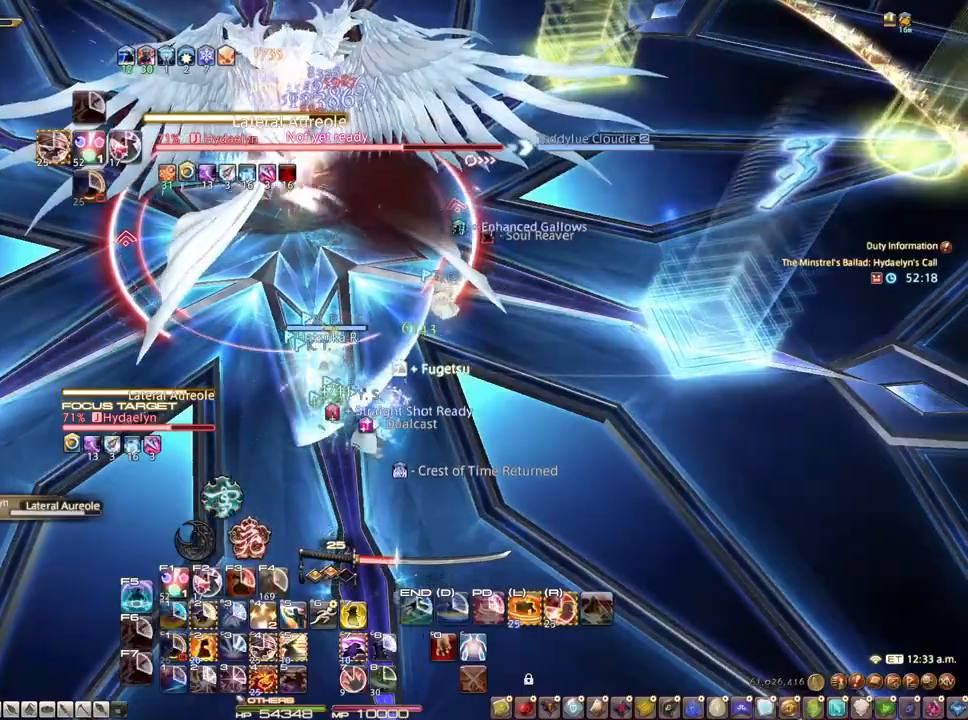
{"keys": ["alt"], "mouse": [], "events": [[367, "alt", "down"], [500, "mouse_right", "up"]]}